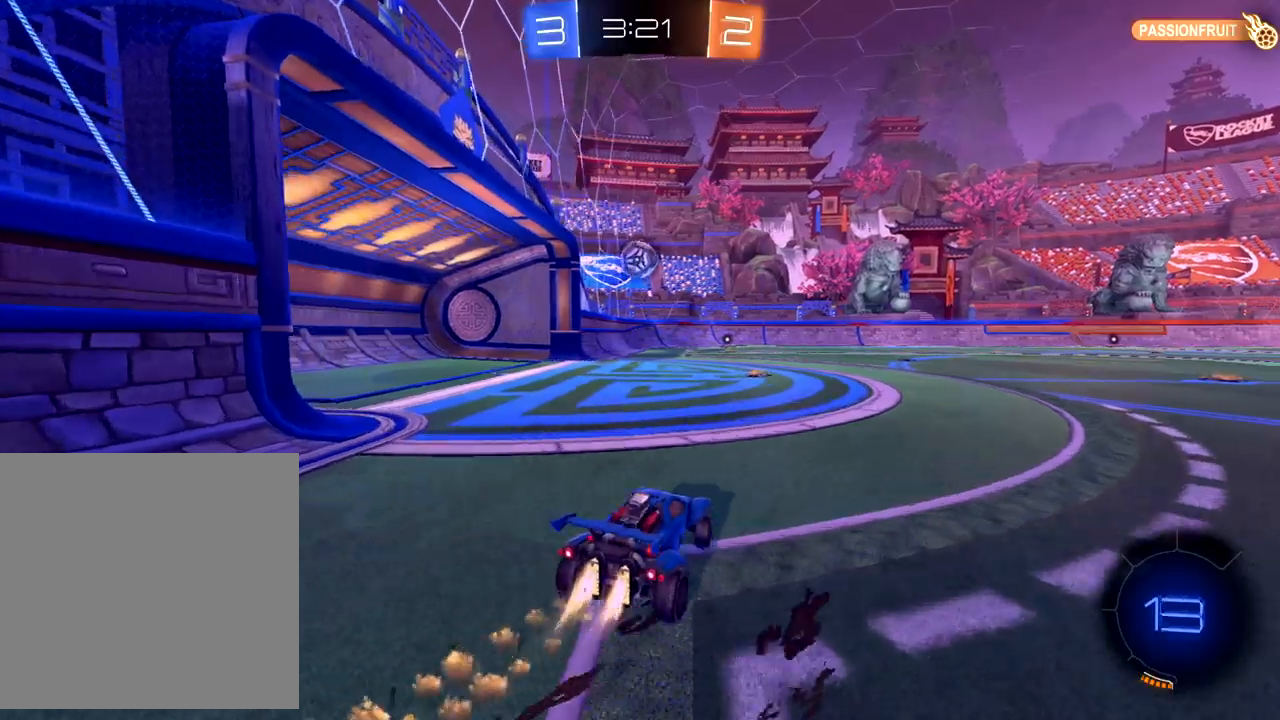
Gameplay with a controller (Xbox layout); each line is a JSON object with the inputs held at the frame after it. "events" lists button and stick changes between this image and that frame as [ms after this image, input, new state], when the widget could be followed in between. Not read: right_stick.
{"buttons": ["B", "R2"], "left_stick": "center", "events": [[33, "left_stick", "center"]]}
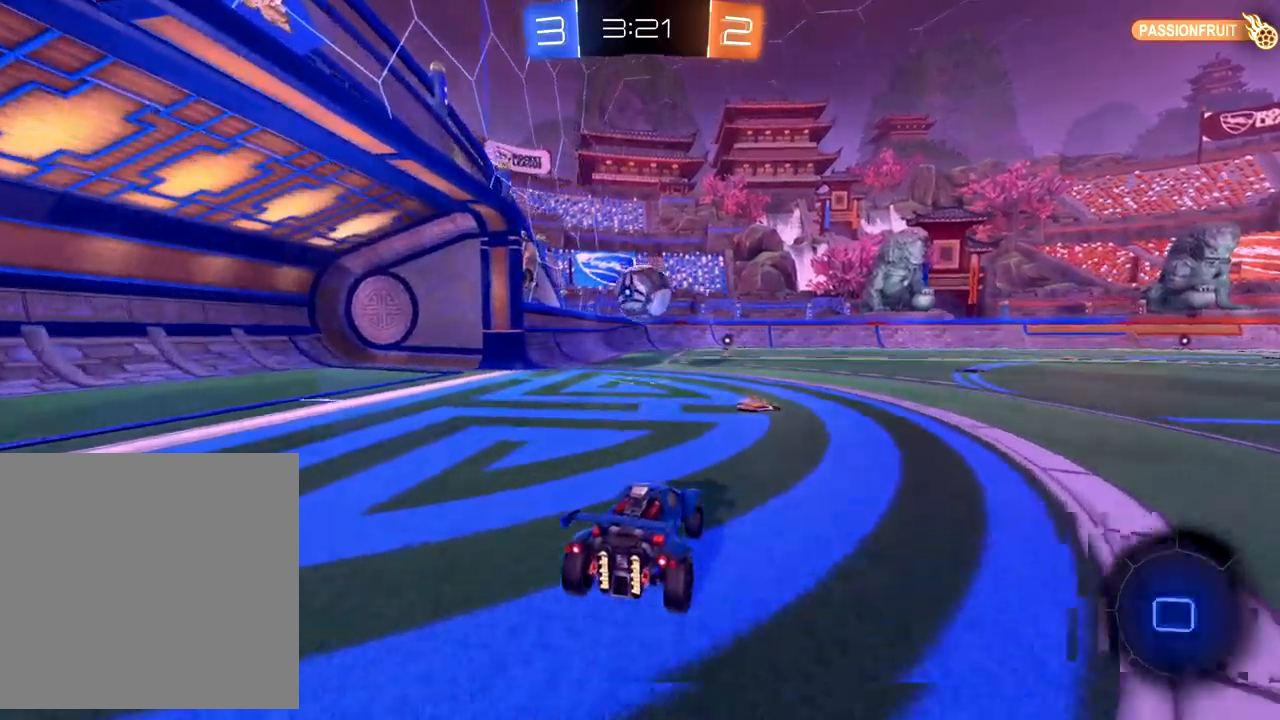
{"buttons": [], "left_stick": "up-right", "events": [[67, "left_stick", "left"], [83, "B", "up"], [183, "A", "down"], [183, "left_stick", "down"], [383, "A", "up"], [400, "left_stick", "right"], [467, "left_stick", "up-right"], [500, "R2", "up"]]}
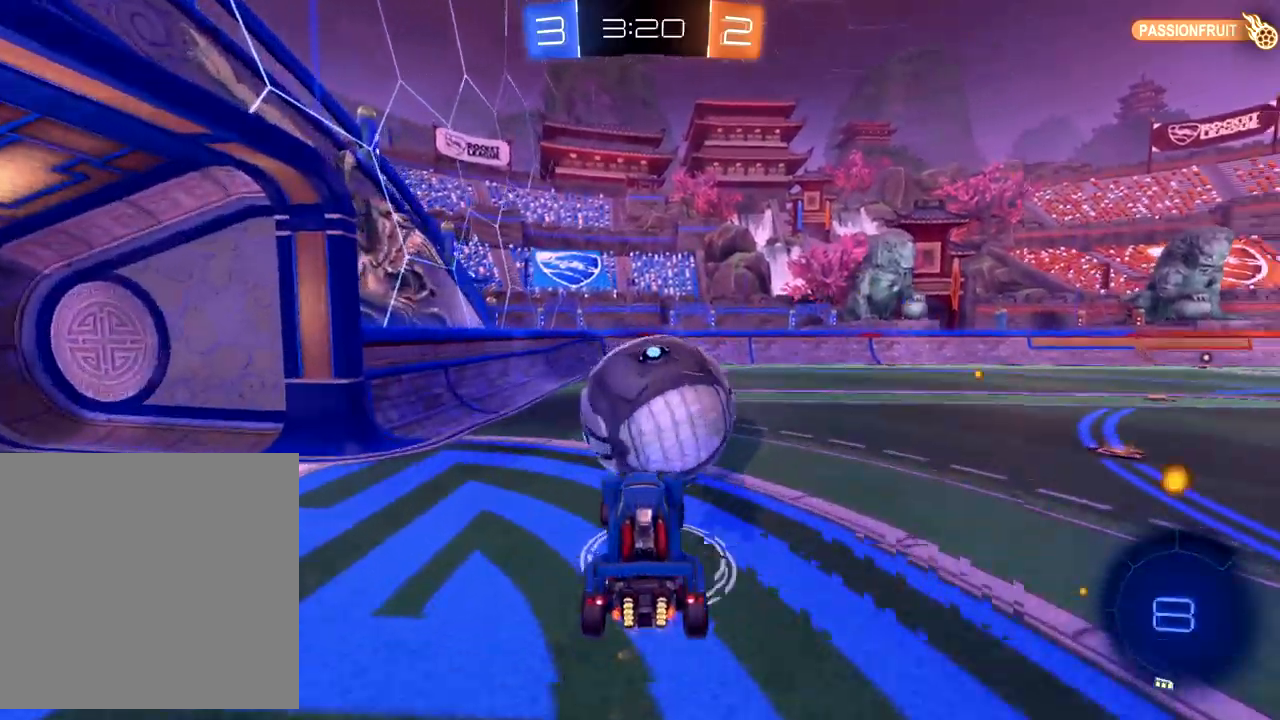
{"buttons": [], "left_stick": "down-left", "events": [[67, "left_stick", "up"], [317, "left_stick", "up-left"], [500, "left_stick", "down-left"]]}
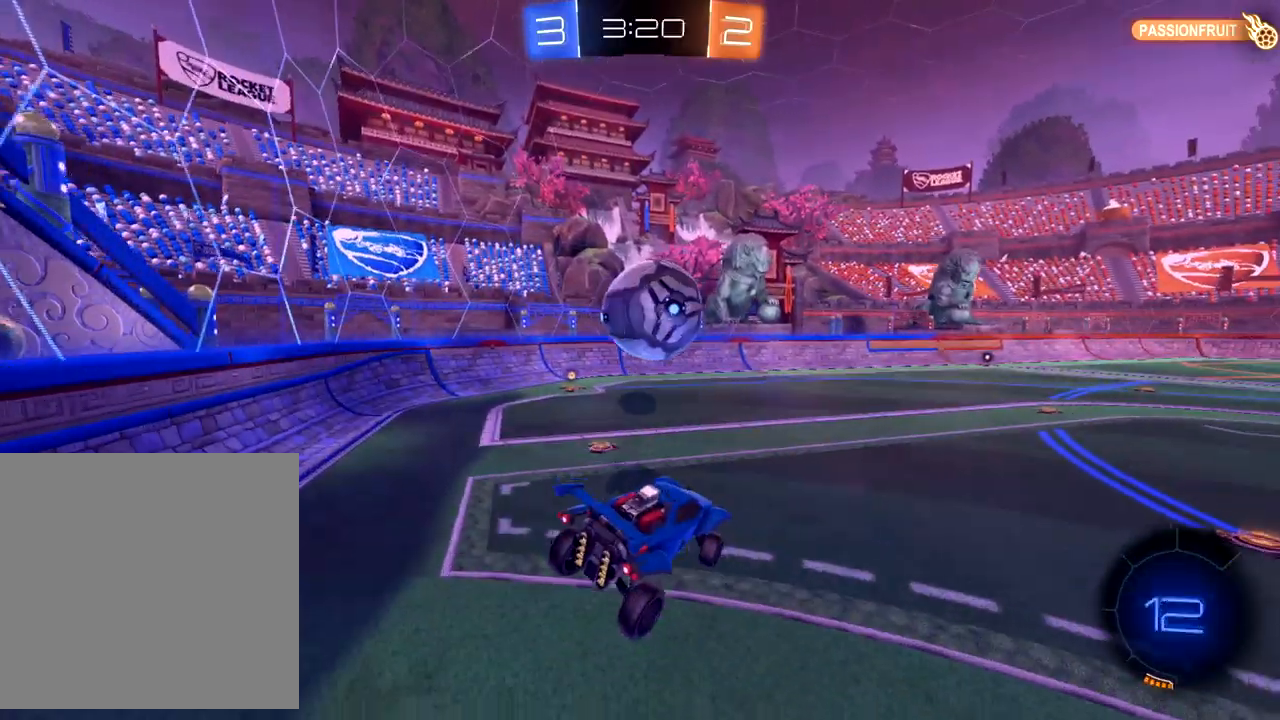
{"buttons": ["R2"], "left_stick": "center", "events": [[300, "left_stick", "center"], [400, "R2", "down"]]}
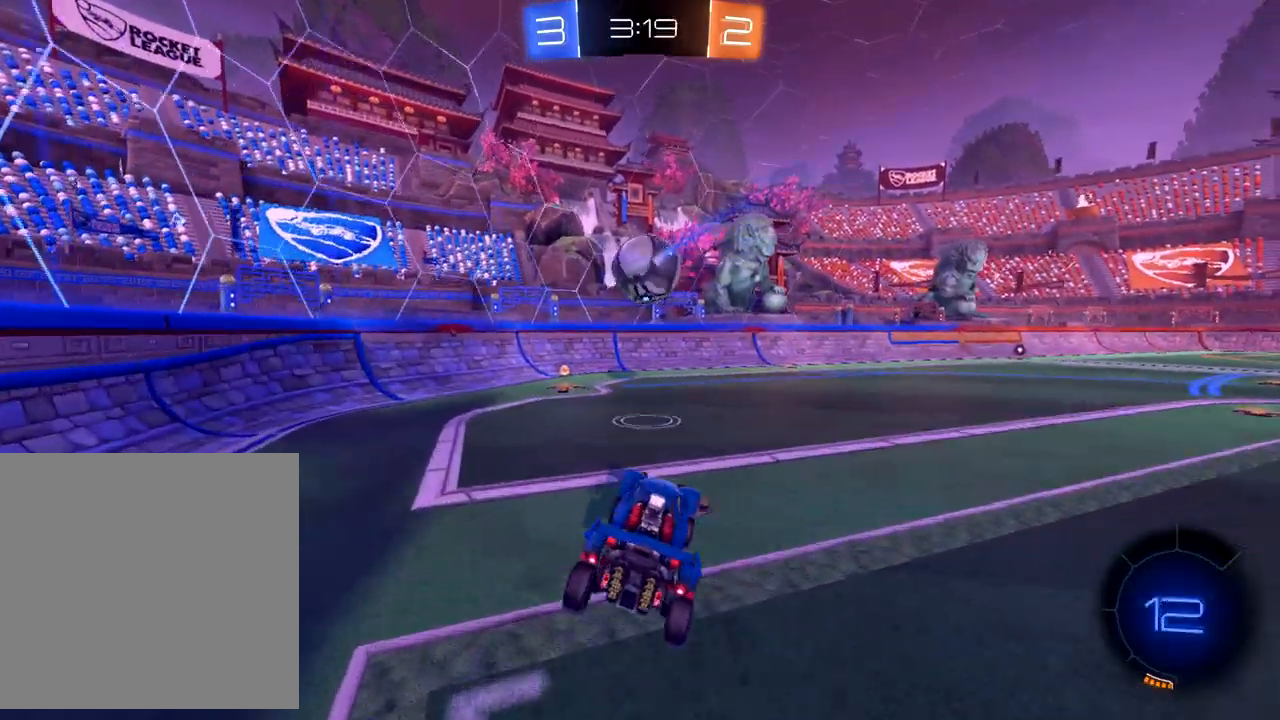
{"buttons": ["R2"], "left_stick": "right", "events": [[17, "left_stick", "down-left"], [67, "B", "down"], [167, "left_stick", "center"], [267, "left_stick", "down-left"], [450, "left_stick", "right"], [467, "B", "up"]]}
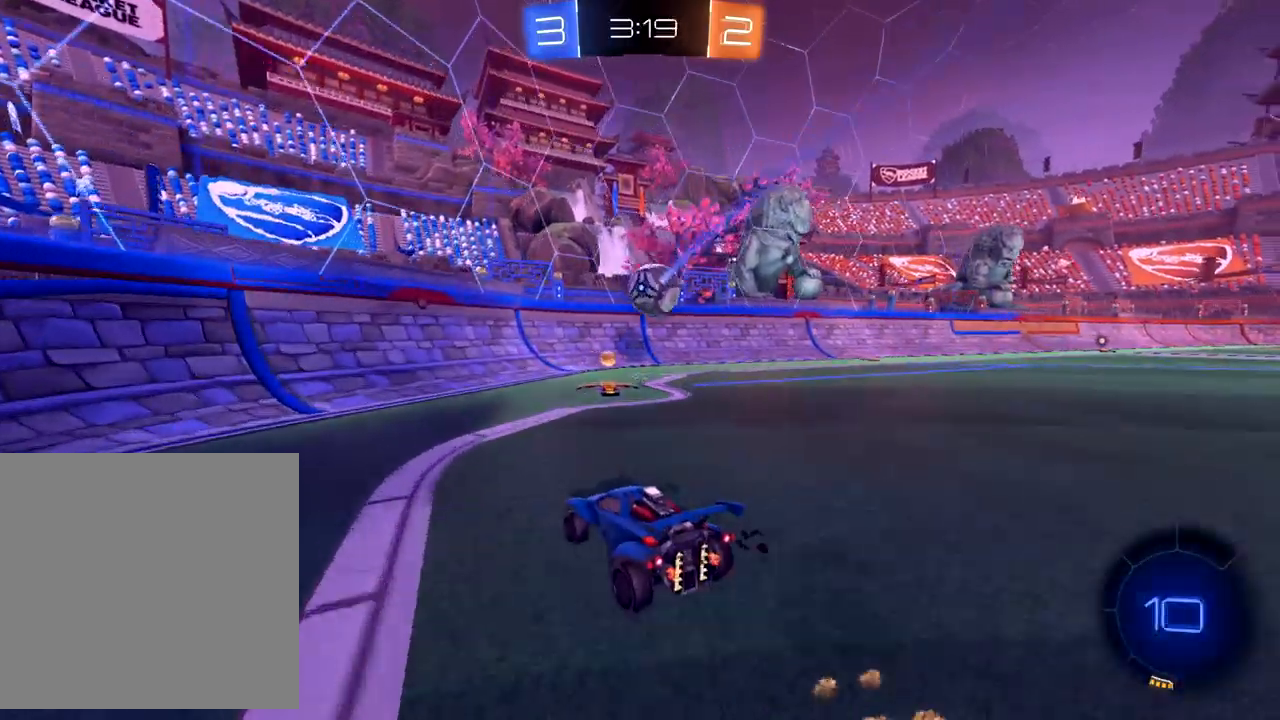
{"buttons": [], "left_stick": "up-right", "events": [[17, "left_stick", "up-right"], [67, "X", "down"], [183, "X", "up"], [233, "R2", "up"], [283, "L2", "down"], [483, "L2", "up"]]}
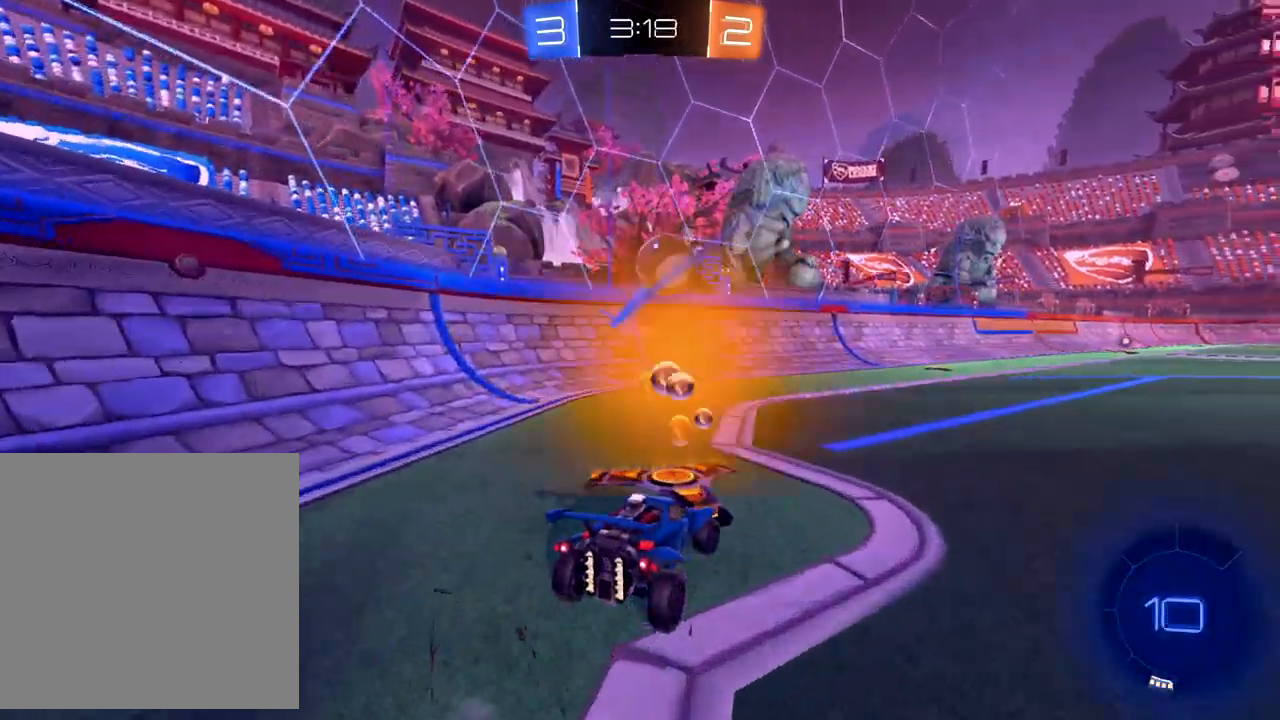
{"buttons": ["L2"], "left_stick": "down-left", "events": [[33, "left_stick", "right"], [217, "L2", "down"], [283, "left_stick", "down-left"]]}
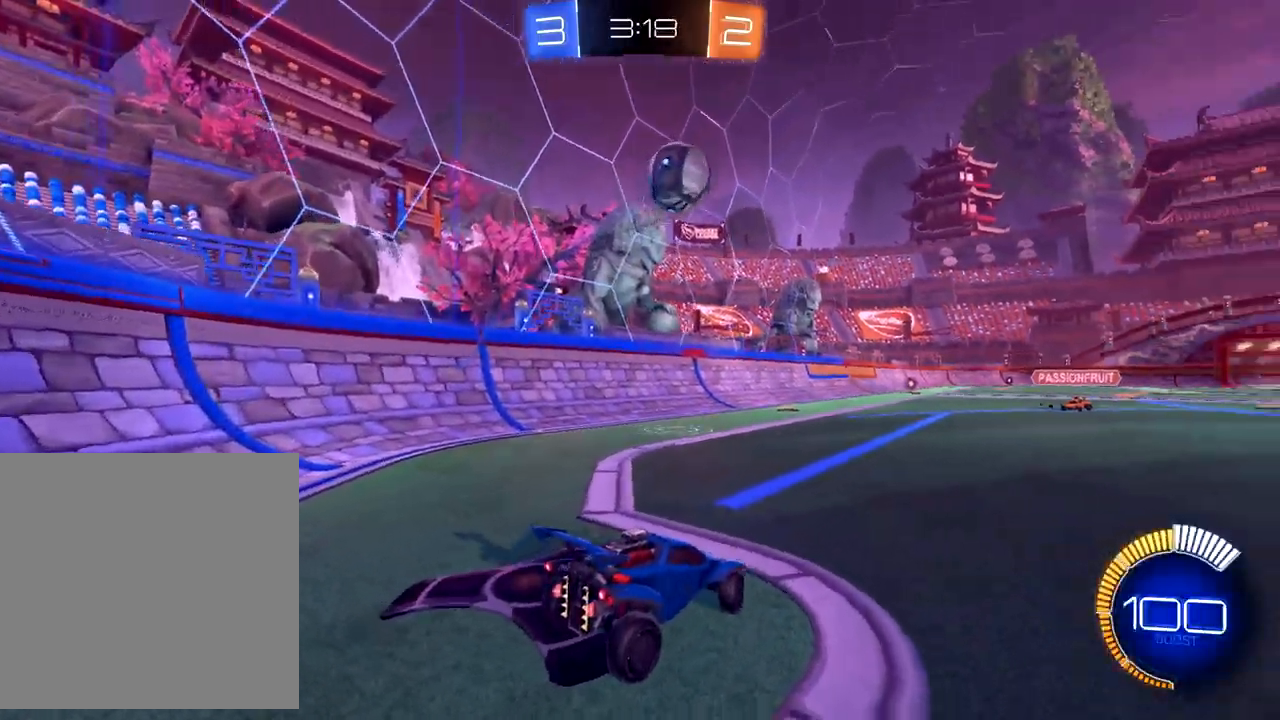
{"buttons": ["R2"], "left_stick": "up-right", "events": [[33, "R2", "down"], [117, "L2", "up"], [133, "left_stick", "up-right"], [150, "B", "down"], [283, "left_stick", "center"], [383, "left_stick", "up-right"], [450, "B", "up"]]}
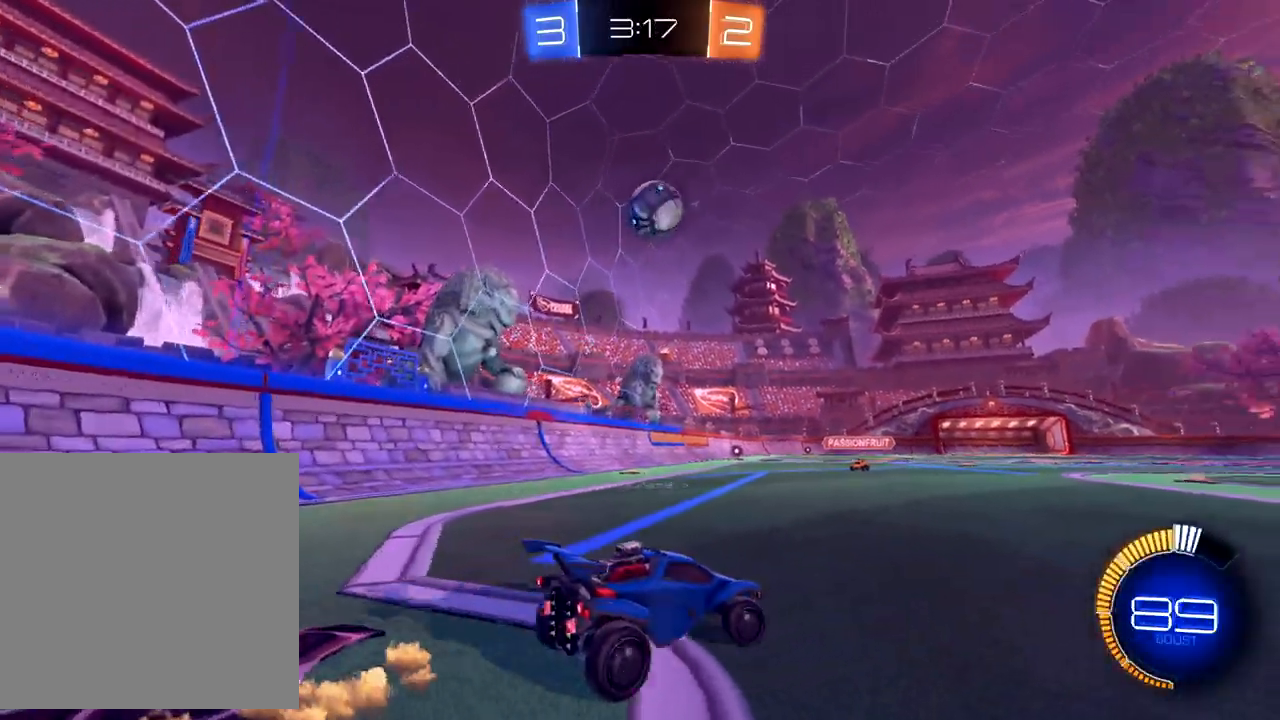
{"buttons": ["B", "R2"], "left_stick": "left", "events": [[83, "R2", "up"], [300, "left_stick", "left"], [333, "R2", "down"], [483, "B", "down"]]}
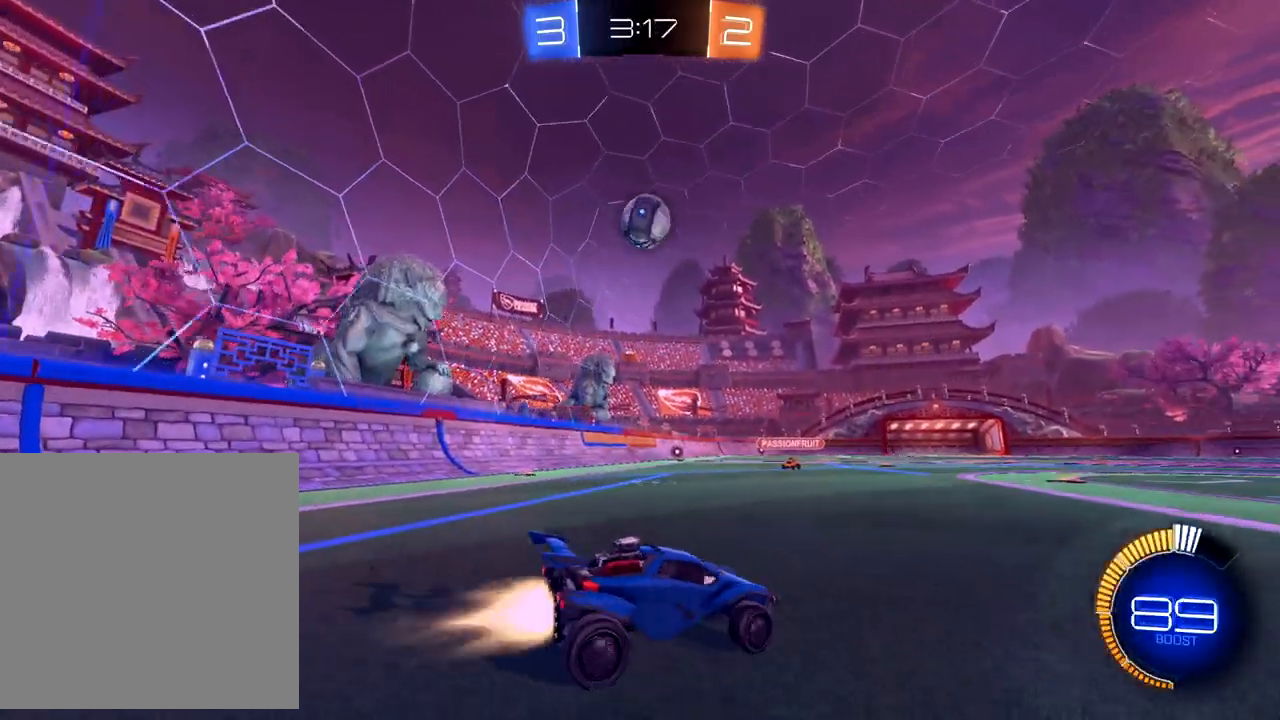
{"buttons": ["B", "R2"], "left_stick": "center", "events": [[167, "left_stick", "down-left"], [300, "left_stick", "center"]]}
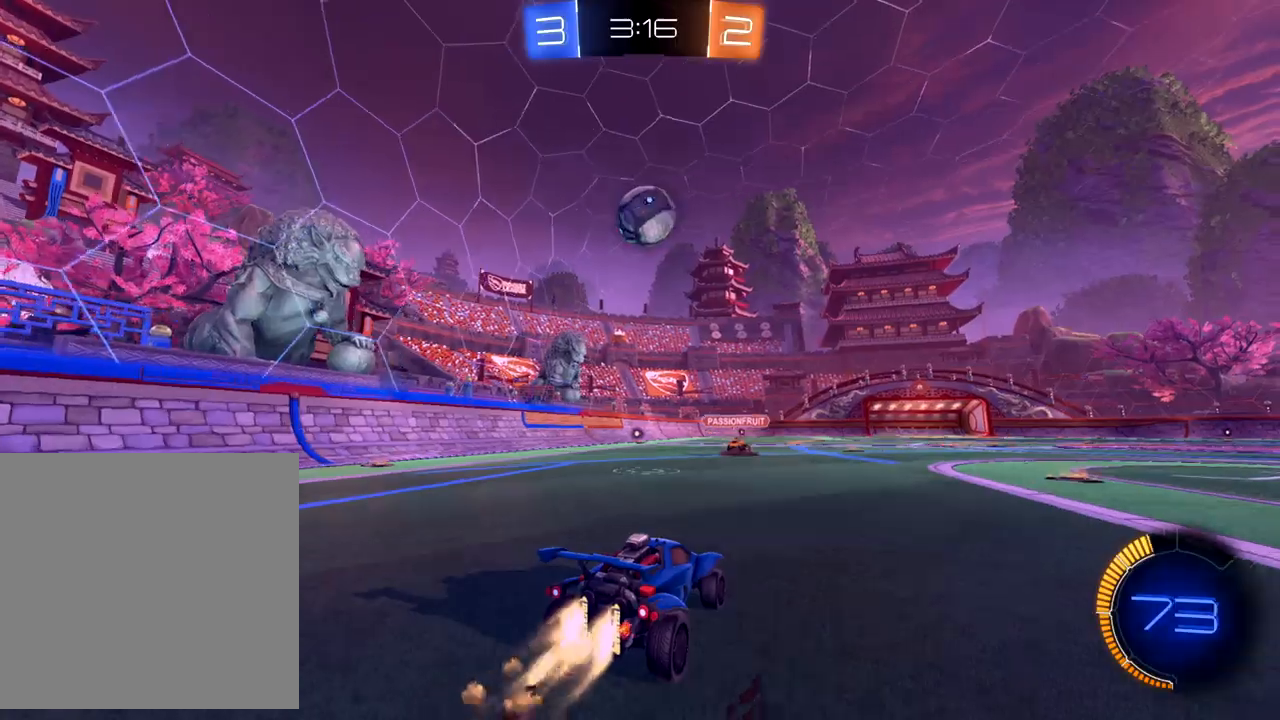
{"buttons": ["A", "R2"], "left_stick": "down-right", "events": [[133, "B", "up"], [133, "left_stick", "down"], [183, "A", "down"], [433, "left_stick", "down-right"]]}
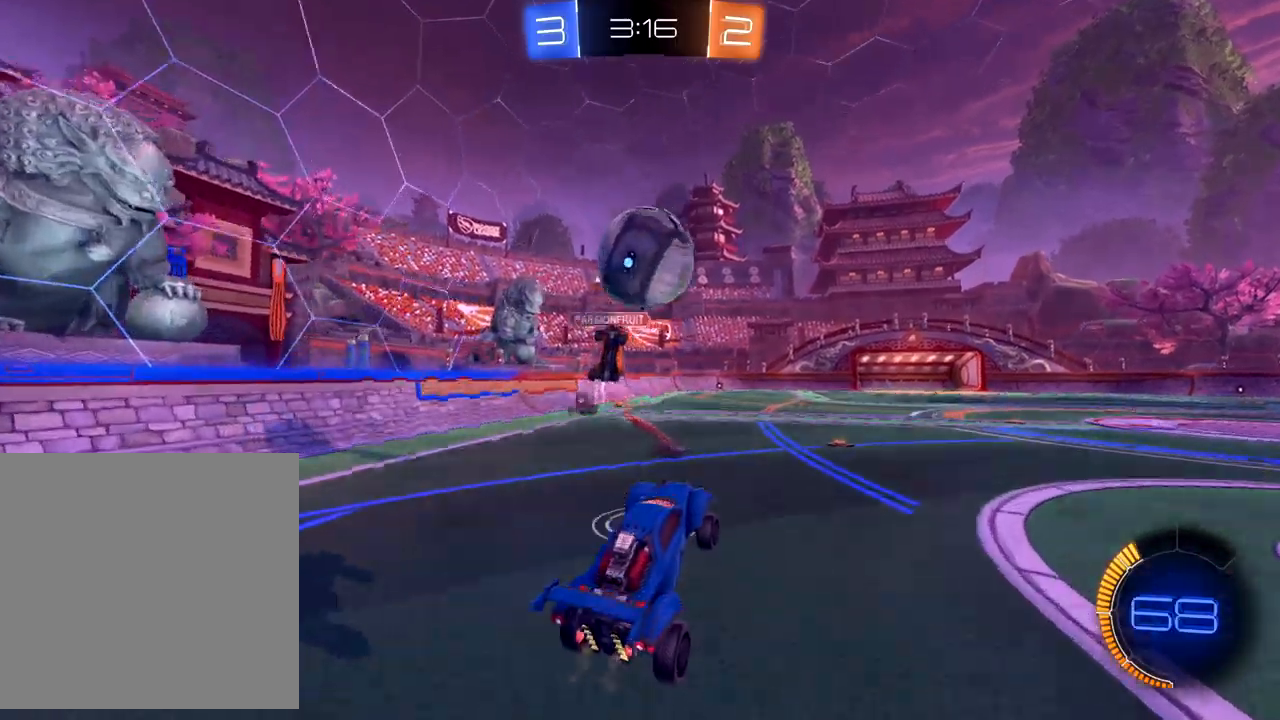
{"buttons": ["R2"], "left_stick": "up-right", "events": [[33, "A", "up"], [33, "left_stick", "center"], [117, "B", "down"], [117, "left_stick", "up"], [233, "B", "up"], [350, "left_stick", "up-right"]]}
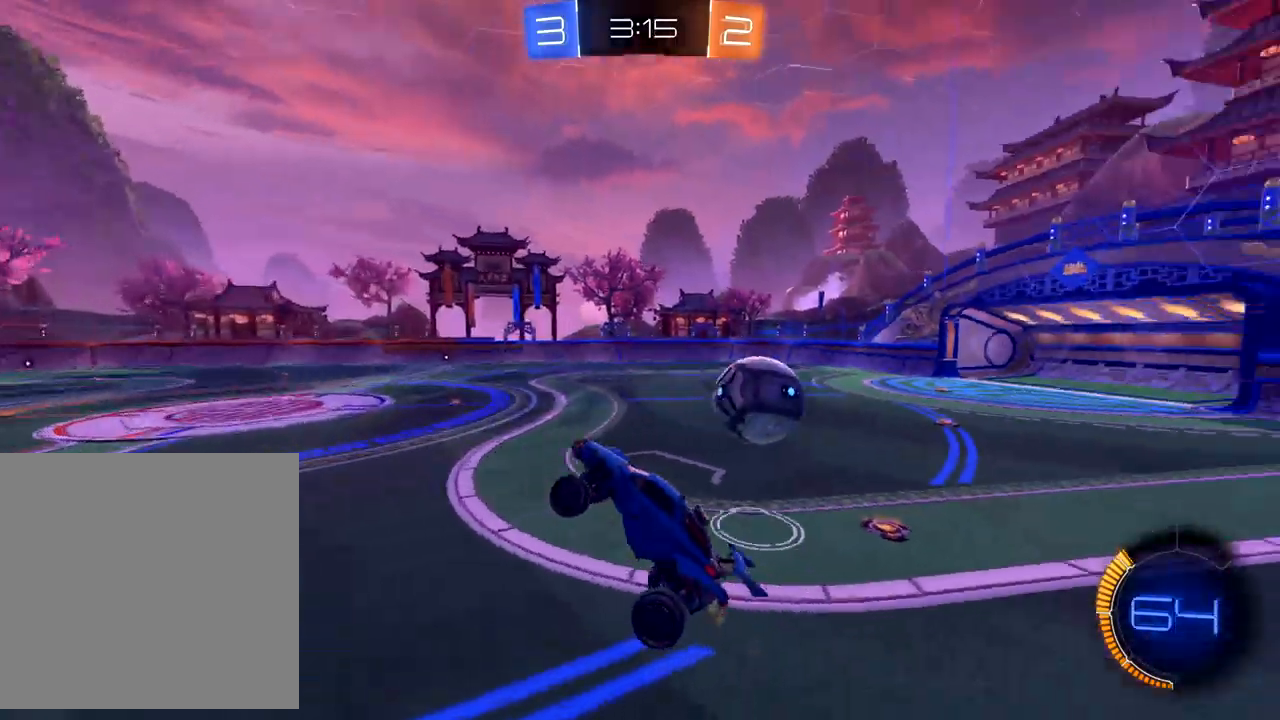
{"buttons": [], "left_stick": "center", "events": [[83, "R2", "up"], [117, "left_stick", "center"], [200, "left_stick", "left"], [250, "left_stick", "up-left"], [467, "left_stick", "center"]]}
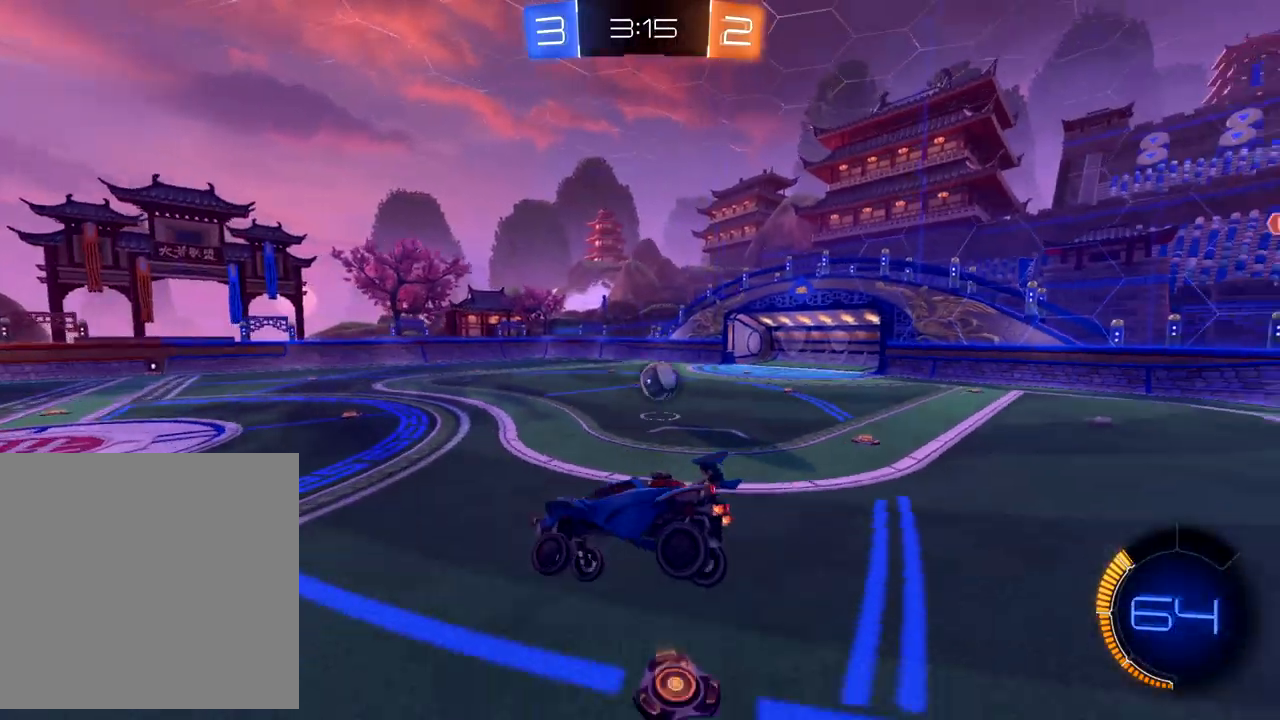
{"buttons": ["R2"], "left_stick": "center", "events": [[133, "left_stick", "down-left"], [150, "R2", "down"], [167, "X", "down"], [267, "X", "up"], [383, "left_stick", "center"]]}
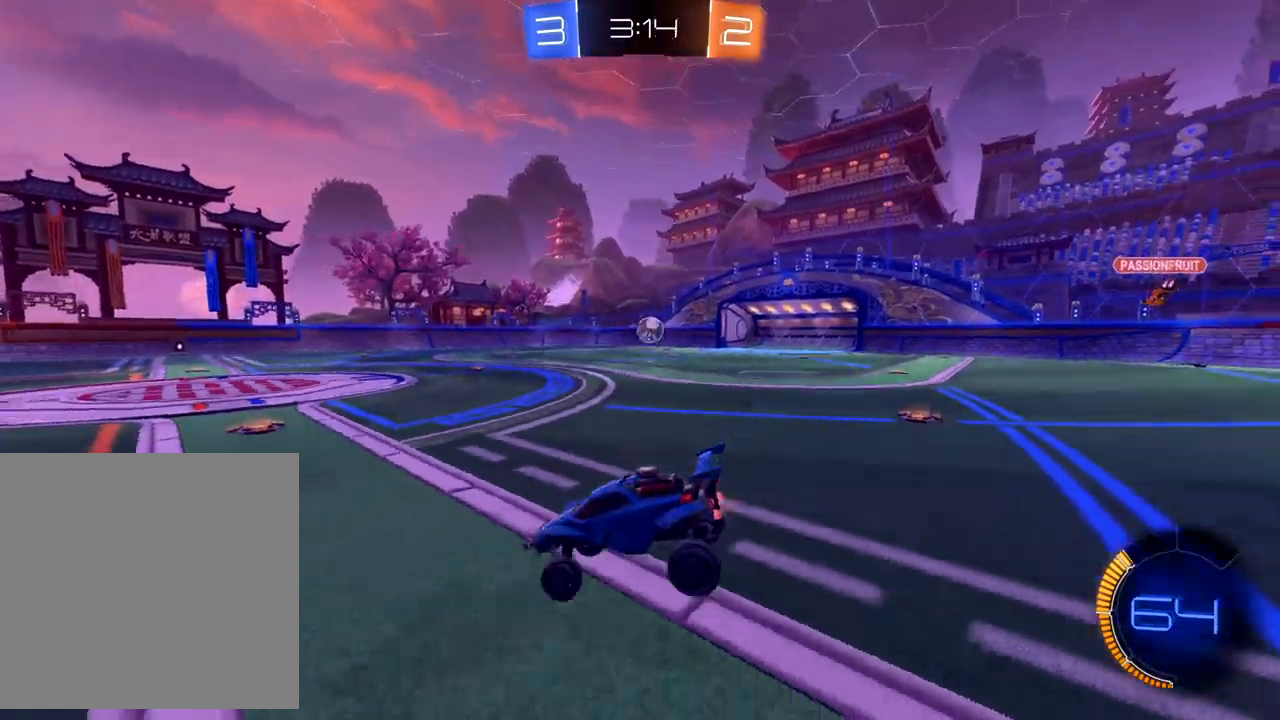
{"buttons": ["B", "R2"], "left_stick": "down-left", "events": [[17, "B", "down"], [33, "left_stick", "right"], [267, "left_stick", "center"], [400, "left_stick", "down-left"]]}
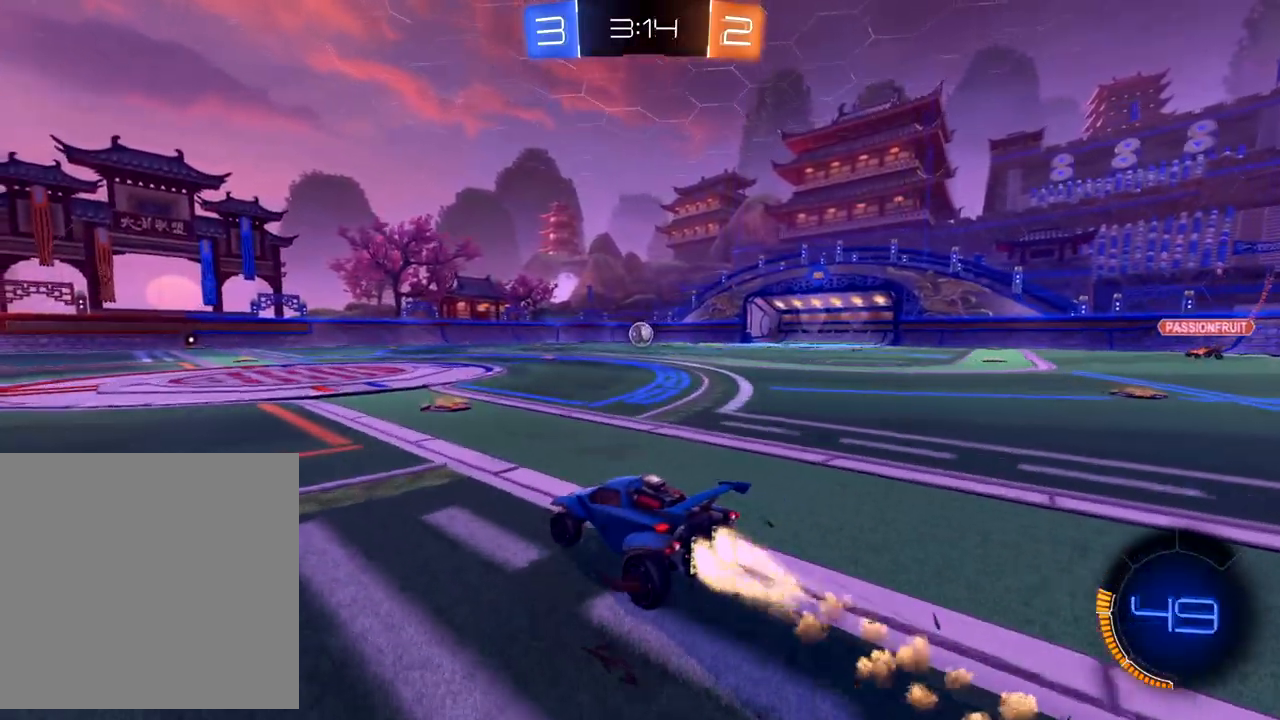
{"buttons": ["R2"], "left_stick": "up-right", "events": [[33, "left_stick", "center"], [133, "left_stick", "up-right"], [383, "B", "up"]]}
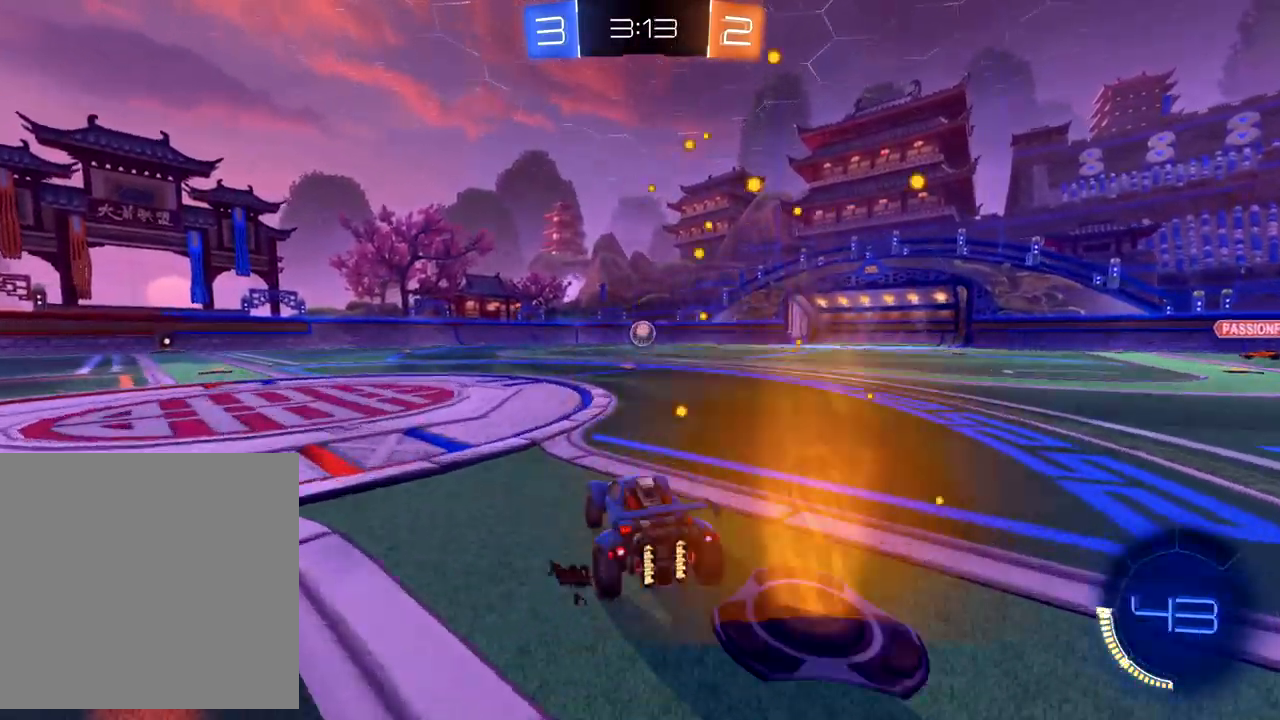
{"buttons": ["R2"], "left_stick": "up", "events": [[100, "A", "down"], [117, "left_stick", "up"], [150, "A", "up"], [233, "A", "down"], [317, "A", "up"]]}
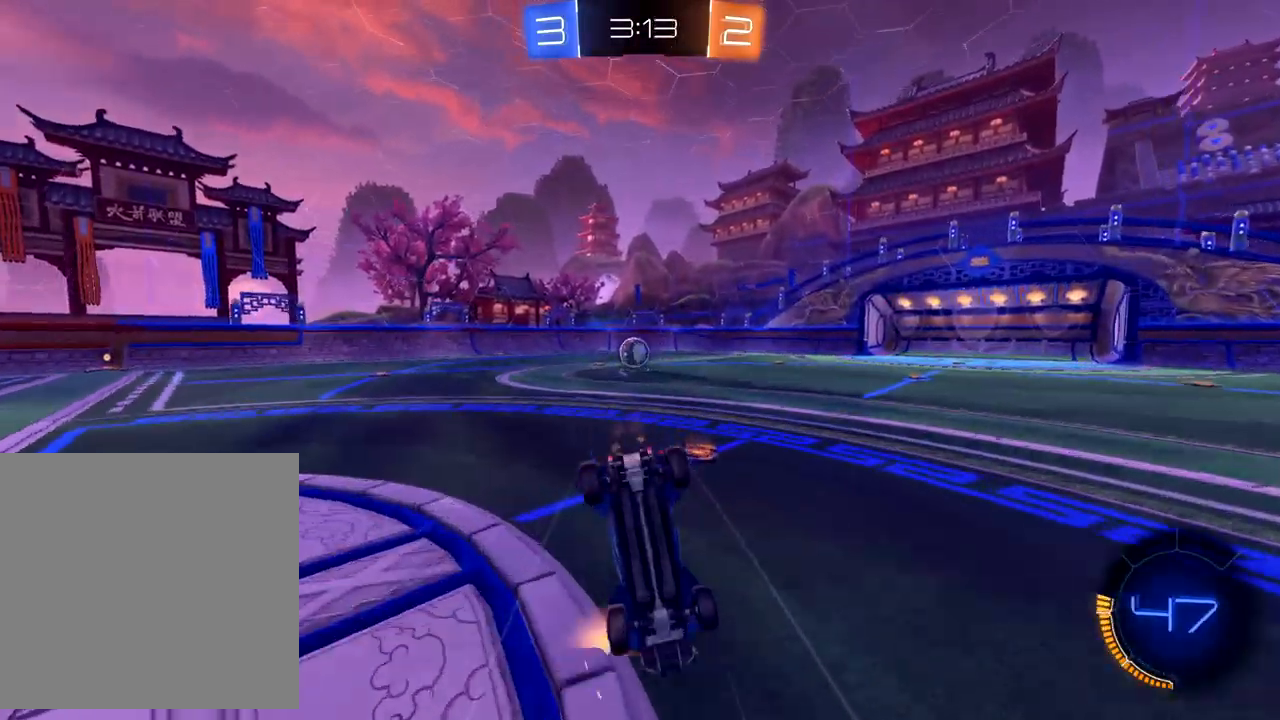
{"buttons": ["R2"], "left_stick": "up", "events": []}
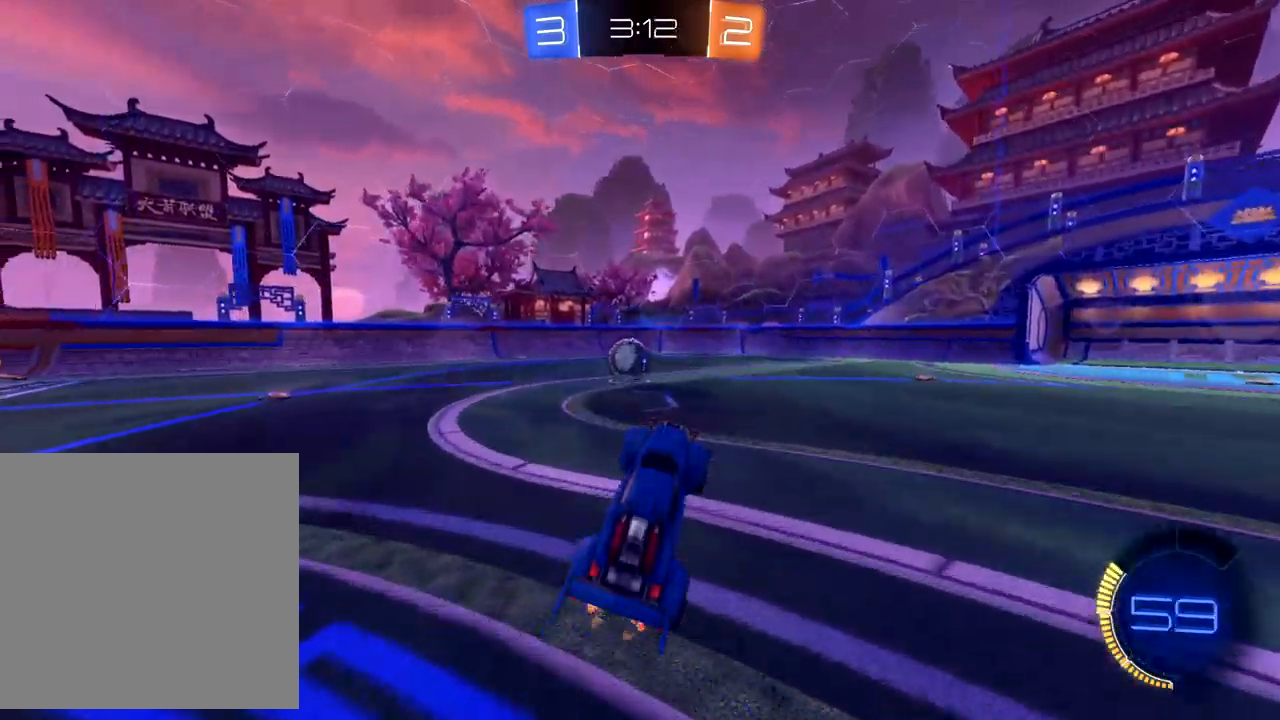
{"buttons": ["B", "R2"], "left_stick": "left", "events": [[17, "left_stick", "center"], [233, "left_stick", "left"], [417, "B", "down"]]}
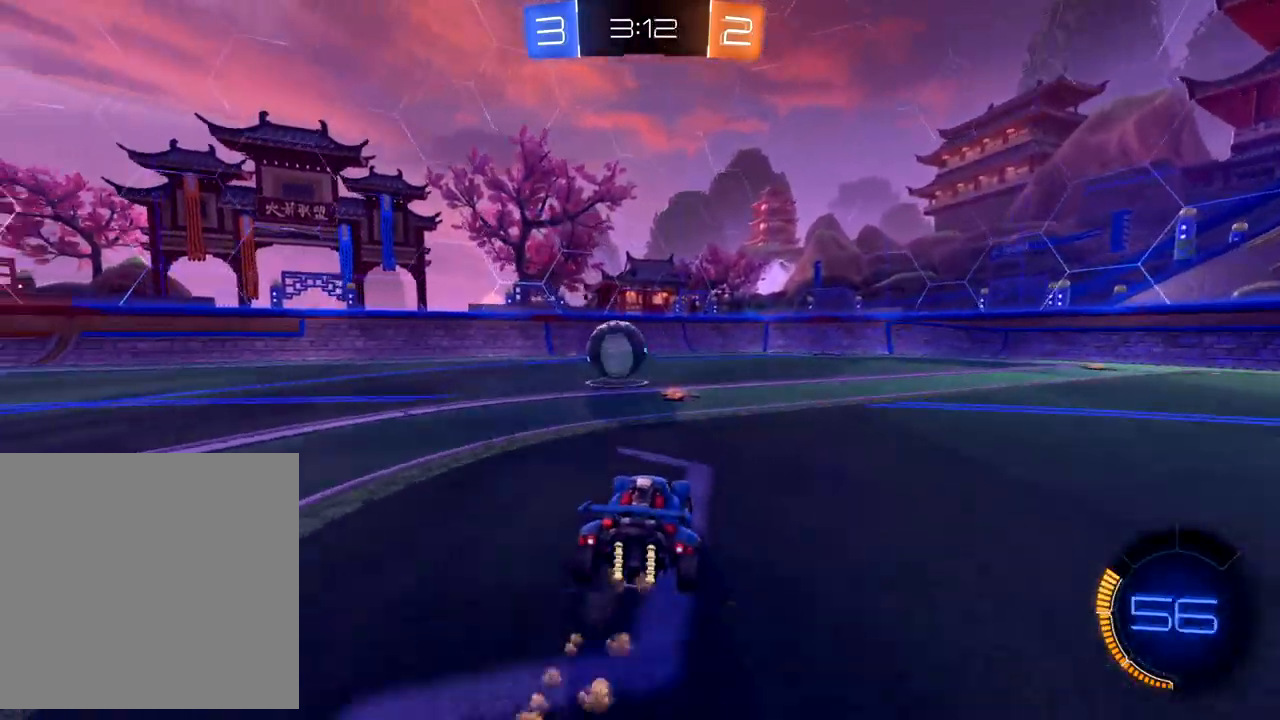
{"buttons": ["B", "R2"], "left_stick": "right", "events": [[17, "B", "up"], [17, "left_stick", "center"], [150, "left_stick", "left"], [167, "R2", "up"], [217, "R2", "down"], [283, "left_stick", "center"], [333, "left_stick", "left"], [467, "B", "down"], [467, "left_stick", "right"]]}
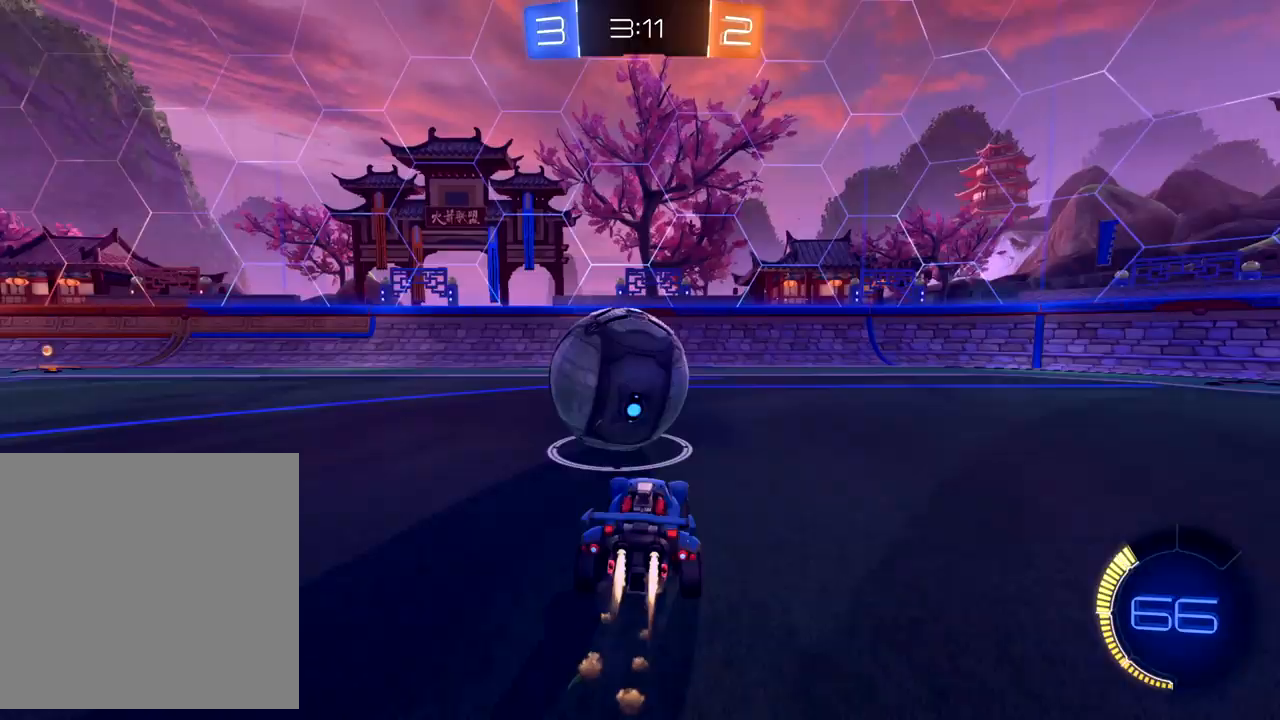
{"buttons": ["R2"], "left_stick": "right", "events": [[100, "B", "up"], [200, "X", "down"], [300, "X", "up"], [367, "X", "down"], [450, "X", "up"]]}
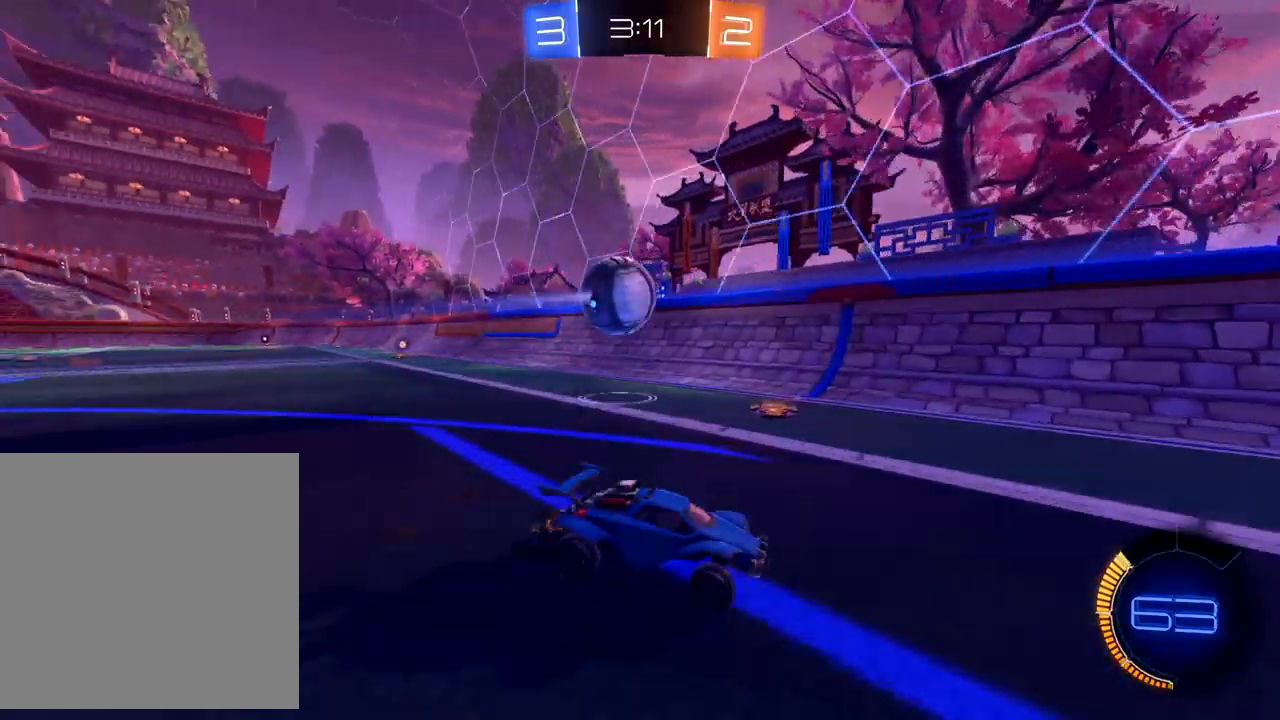
{"buttons": ["B", "R2"], "left_stick": "up-right", "events": [[133, "left_stick", "up-right"], [183, "B", "down"]]}
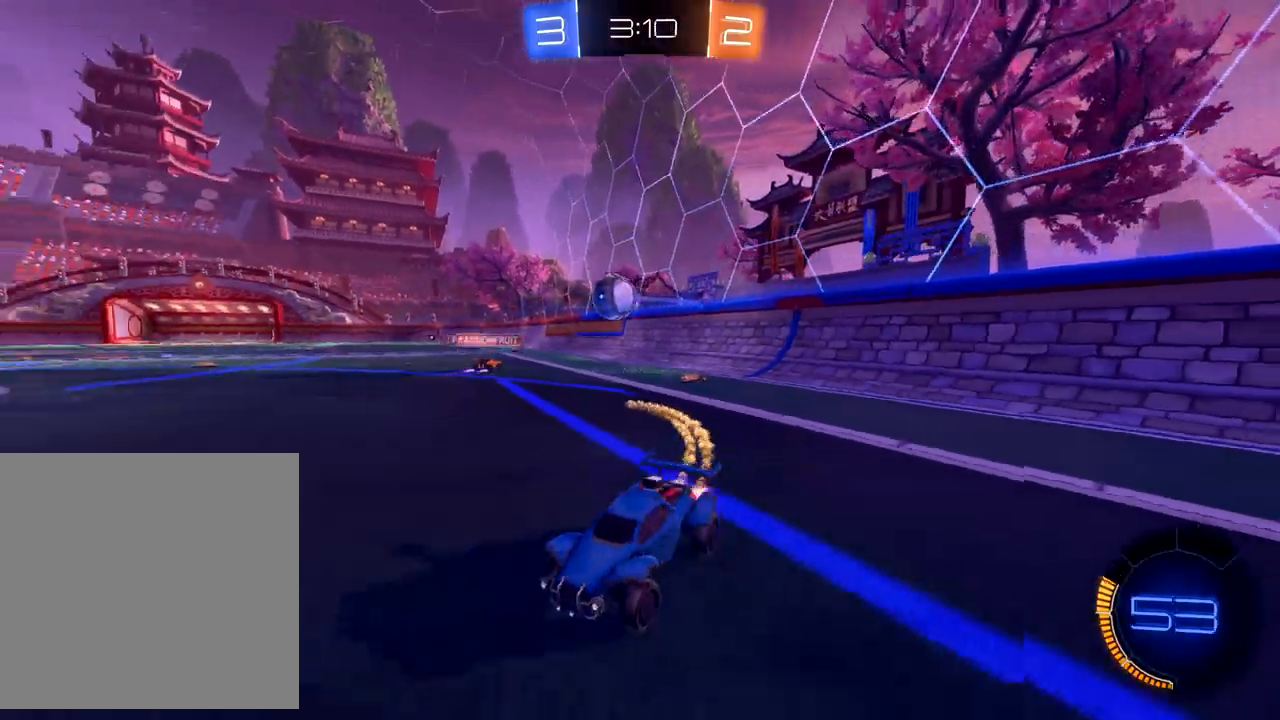
{"buttons": ["R2"], "left_stick": "right", "events": [[133, "left_stick", "right"], [333, "B", "up"]]}
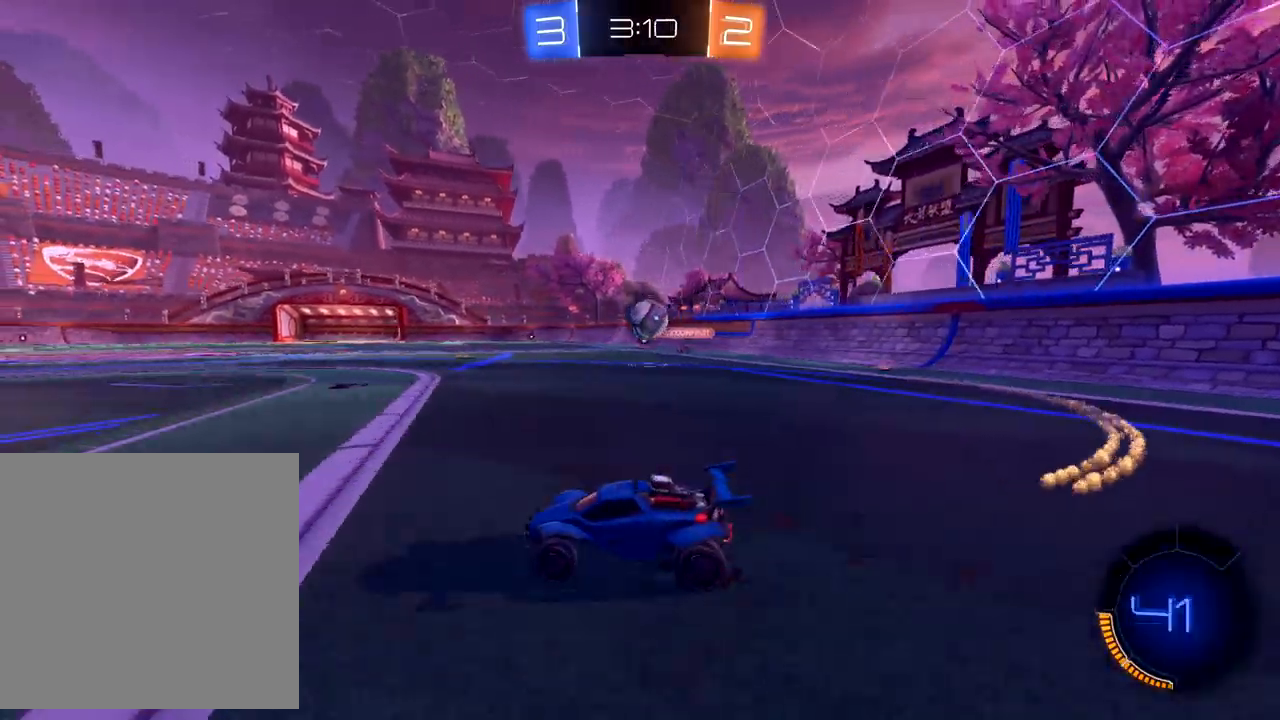
{"buttons": ["B", "R2"], "left_stick": "right", "events": [[267, "B", "down"]]}
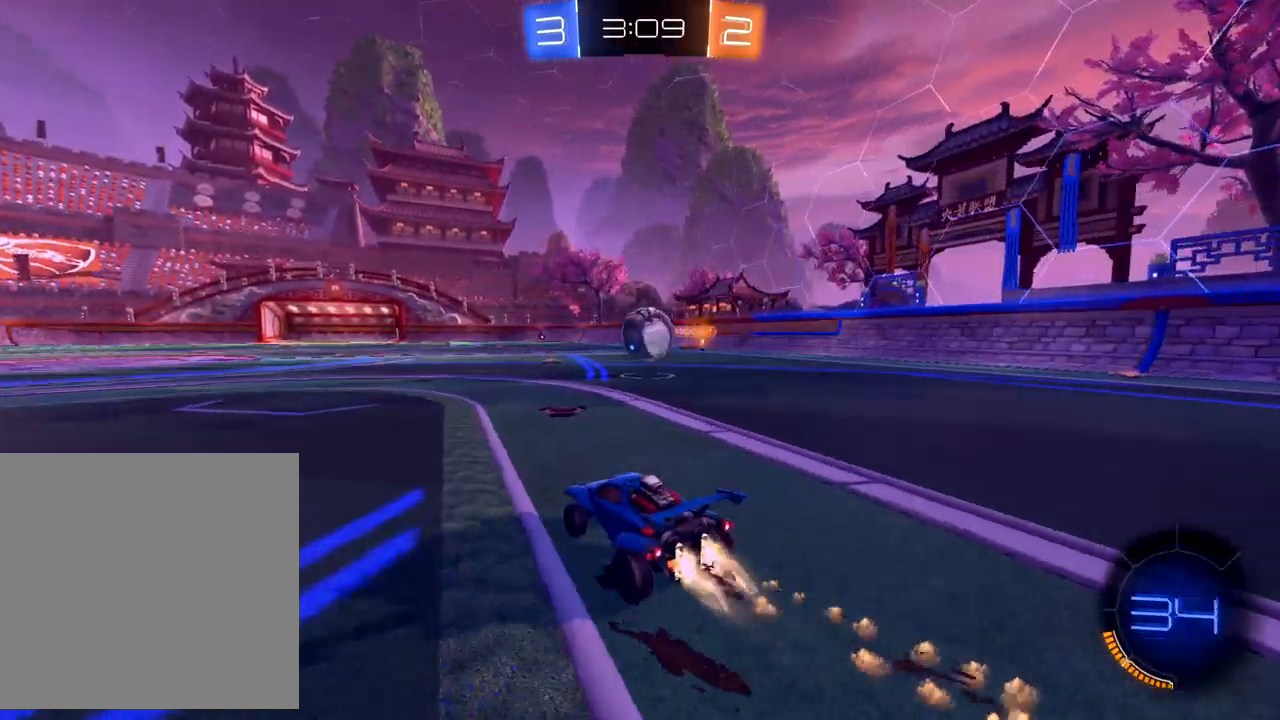
{"buttons": ["A", "R2"], "left_stick": "up", "events": [[67, "left_stick", "center"], [117, "left_stick", "down-left"], [200, "B", "up"], [250, "A", "down"], [250, "left_stick", "down"], [417, "A", "up"], [417, "left_stick", "up"], [483, "A", "down"]]}
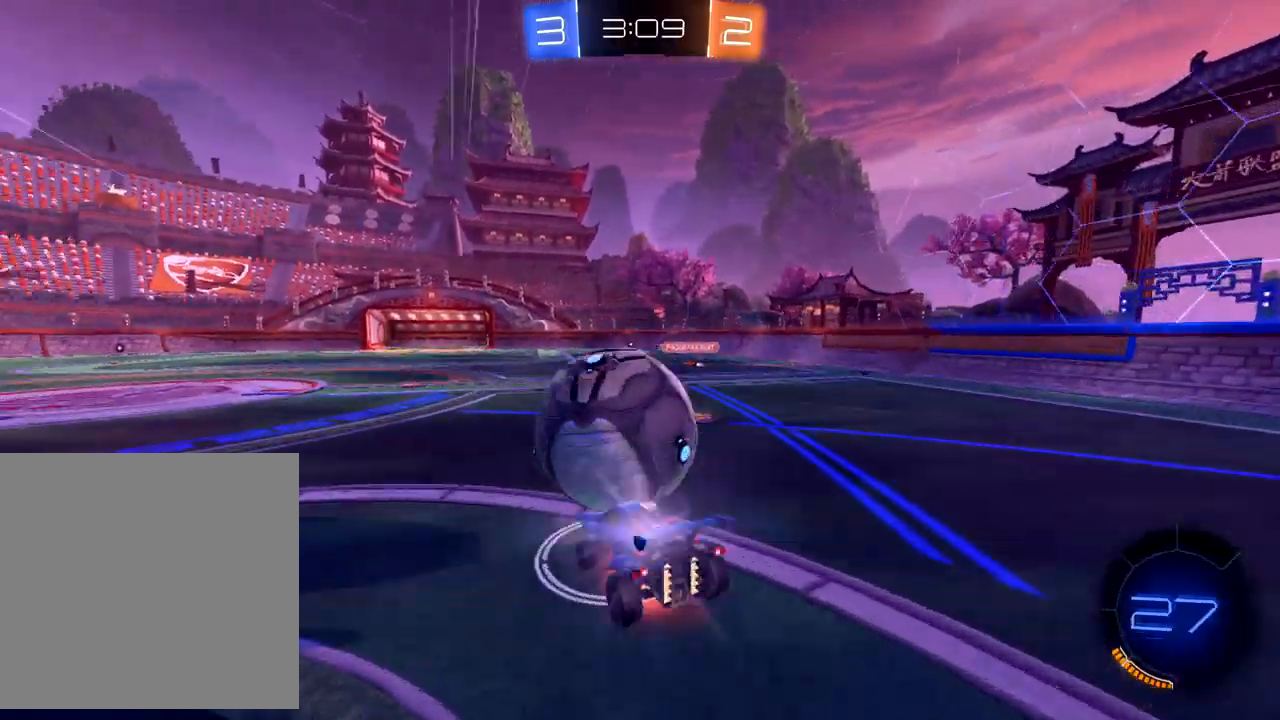
{"buttons": ["X", "R2"], "left_stick": "up", "events": [[33, "A", "up"], [100, "A", "down"], [183, "A", "up"], [300, "X", "down"]]}
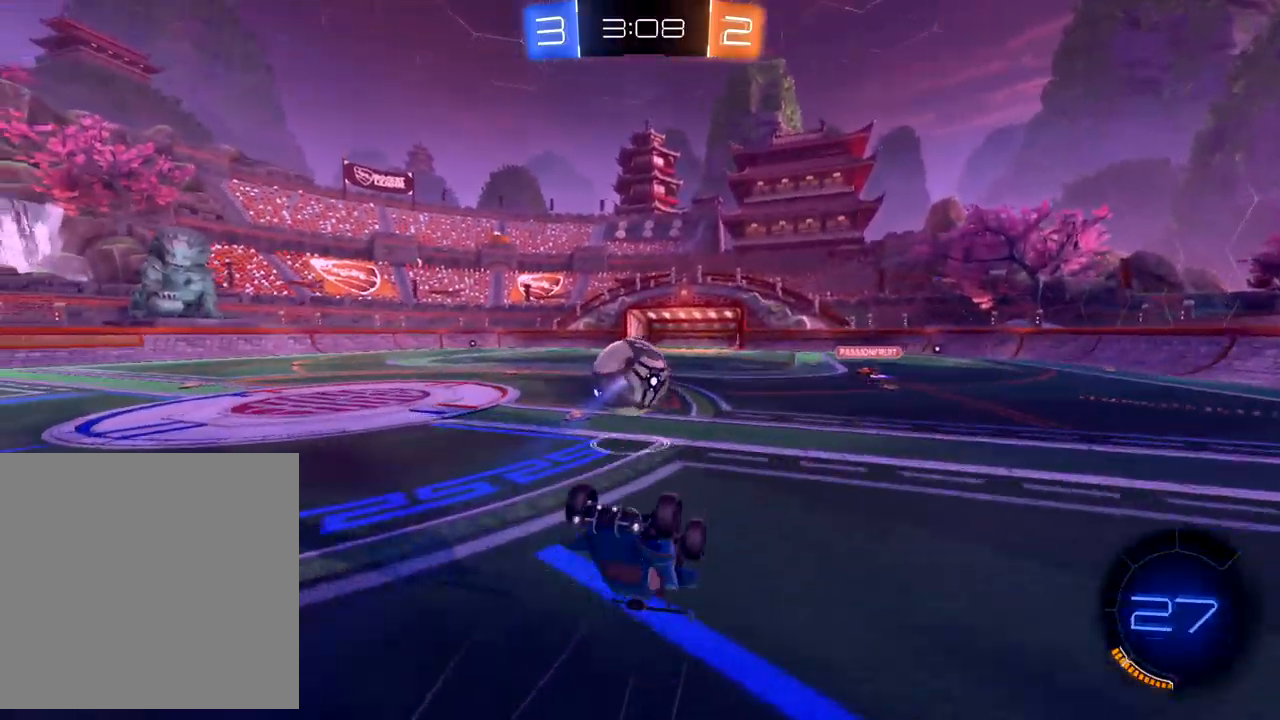
{"buttons": ["R2"], "left_stick": "left", "events": [[33, "X", "up"], [467, "left_stick", "left"]]}
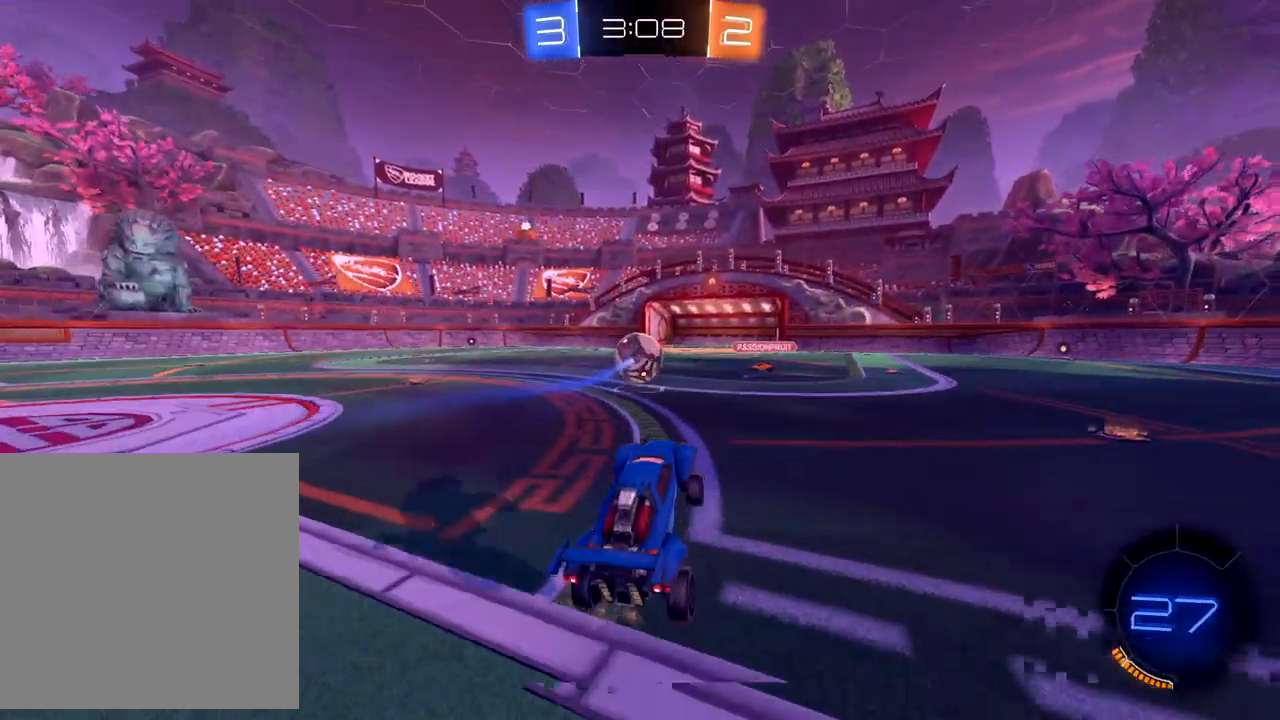
{"buttons": ["B", "R2"], "left_stick": "down-left", "events": [[33, "left_stick", "down-left"], [367, "B", "down"]]}
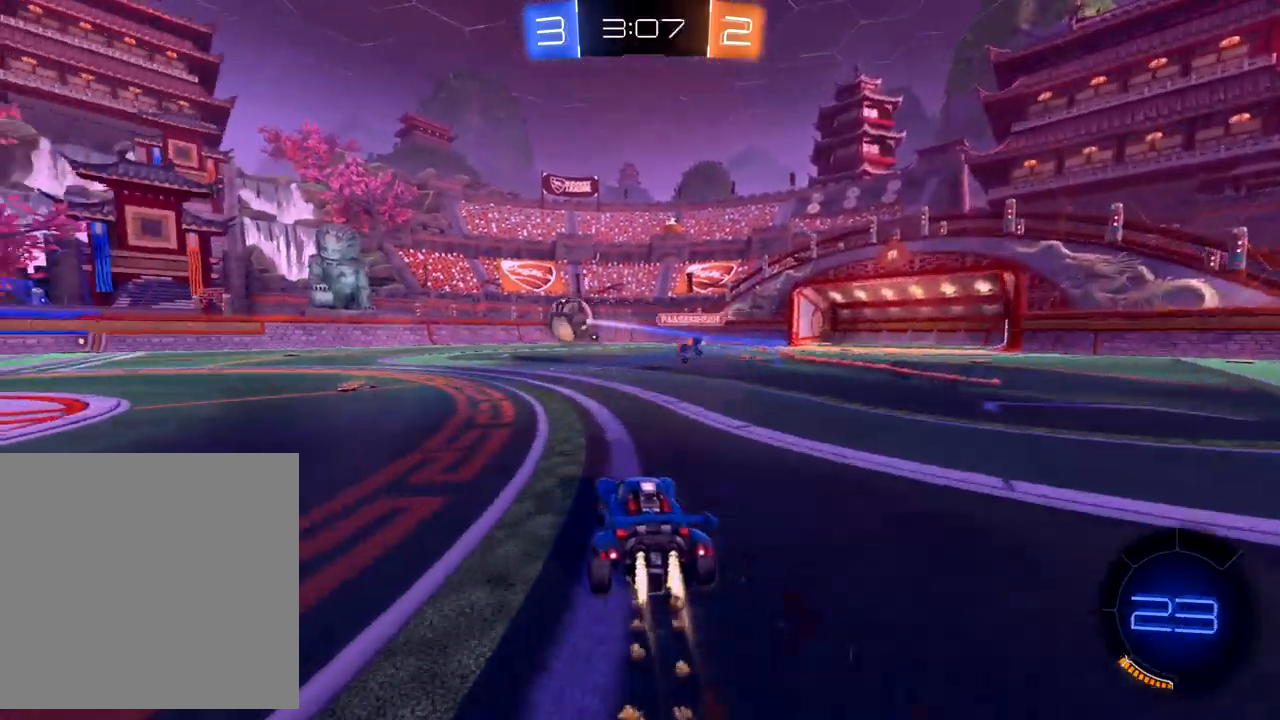
{"buttons": ["B", "R2"], "left_stick": "down-left", "events": [[283, "left_stick", "center"], [333, "left_stick", "down-left"]]}
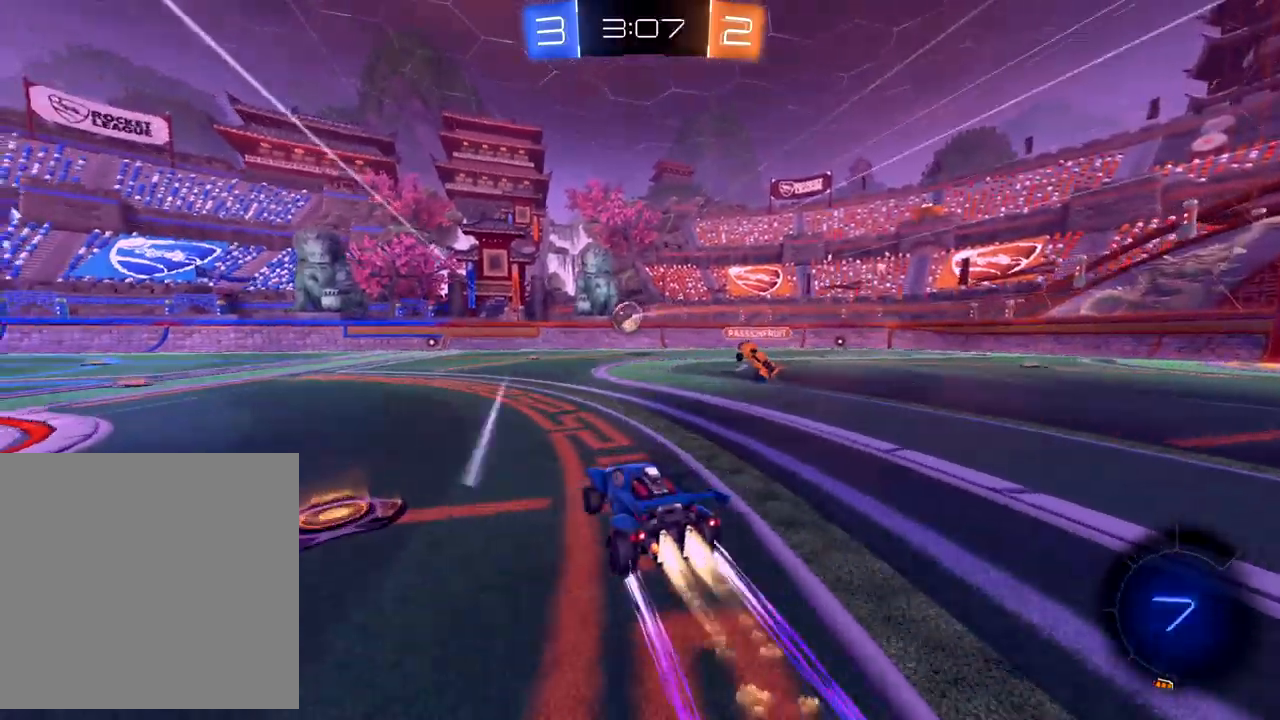
{"buttons": ["B", "R2"], "left_stick": "center", "events": [[33, "left_stick", "center"]]}